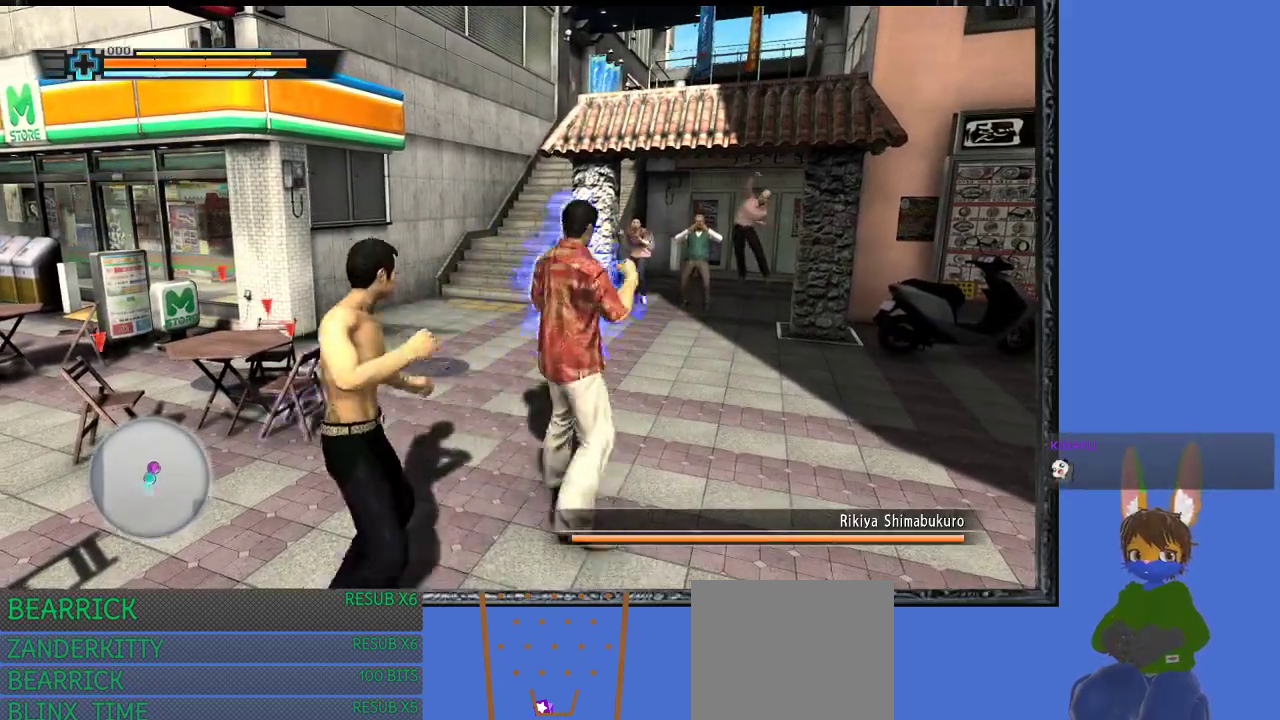
Gameplay with a controller (PlayStation layout); each line is a JSON object with the inputs held at the frame after it. "events" lists button and stick changes between this image and that frame as [ms after this image, input, new state], when the widget could be followed in between.
{"buttons": [], "left_stick": "down", "right_stick": "center", "events": [[67, "CROSS", "up"], [500, "left_stick", "down"]]}
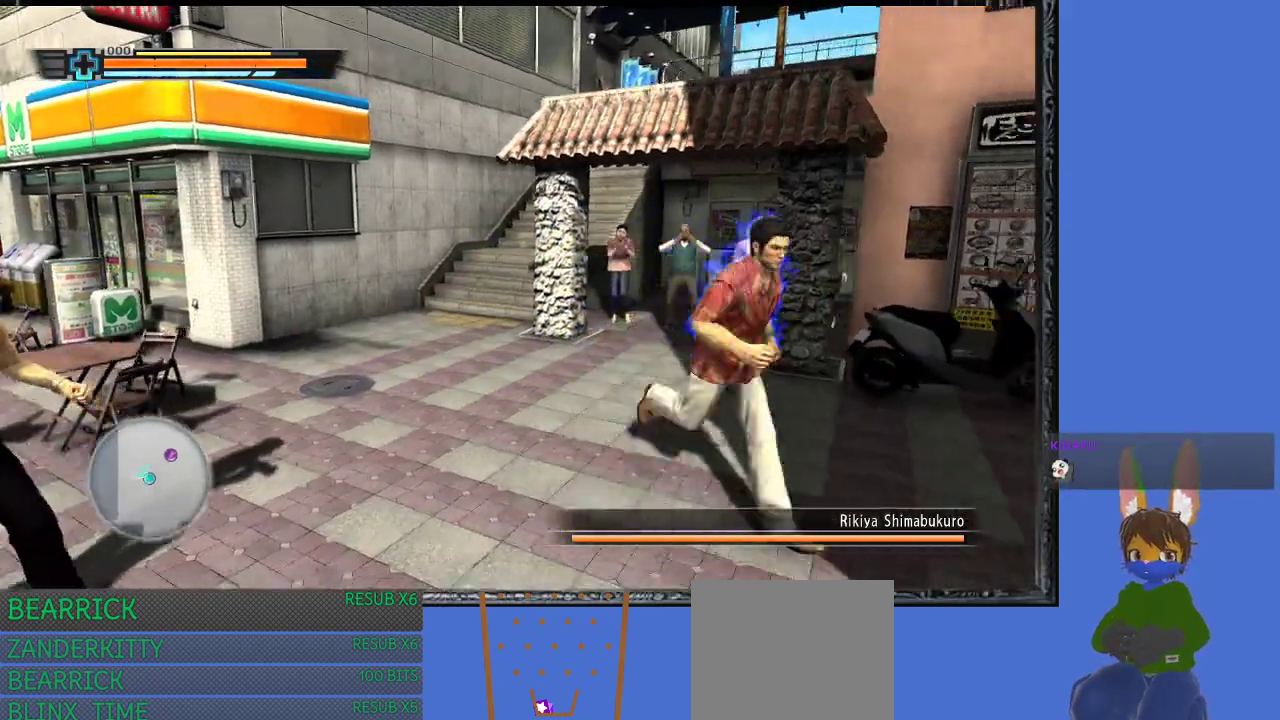
{"buttons": [], "left_stick": "left", "right_stick": "center", "events": [[100, "left_stick", "down-left"], [233, "left_stick", "left"], [367, "CIRCLE", "down"], [500, "CIRCLE", "up"]]}
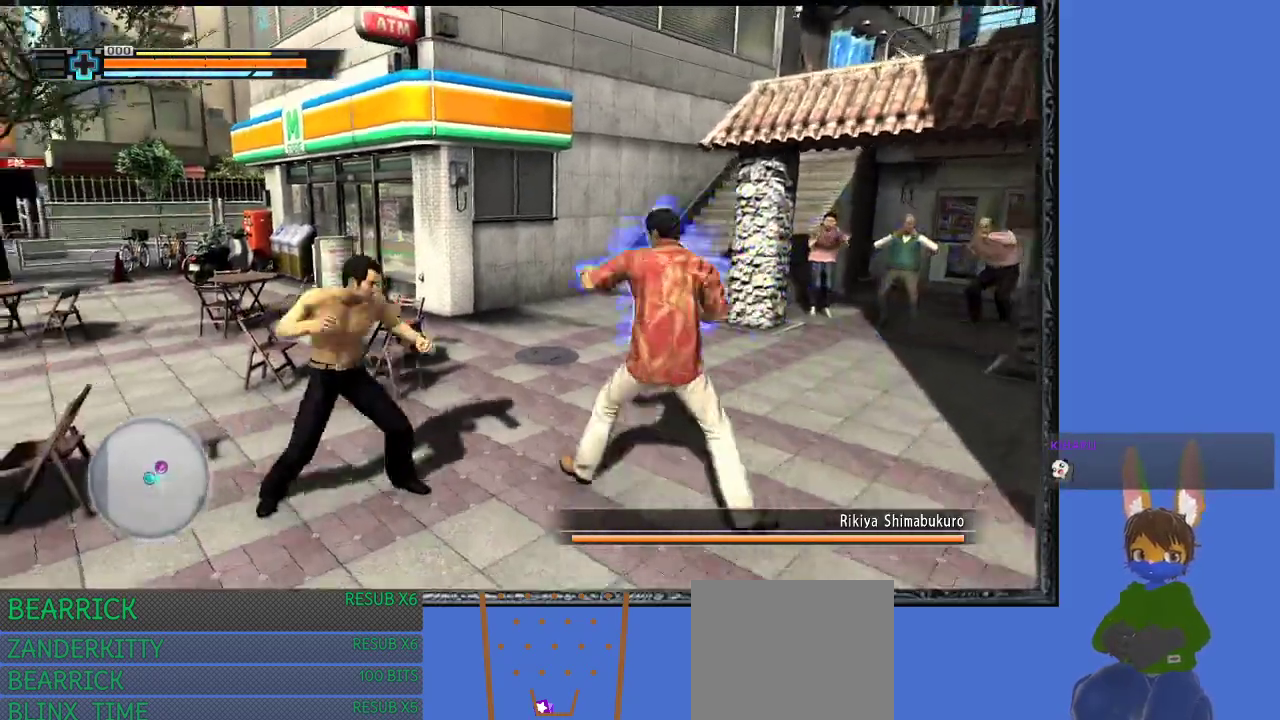
{"buttons": [], "left_stick": "down-right", "right_stick": "center", "events": [[400, "left_stick", "down"], [467, "left_stick", "down-right"]]}
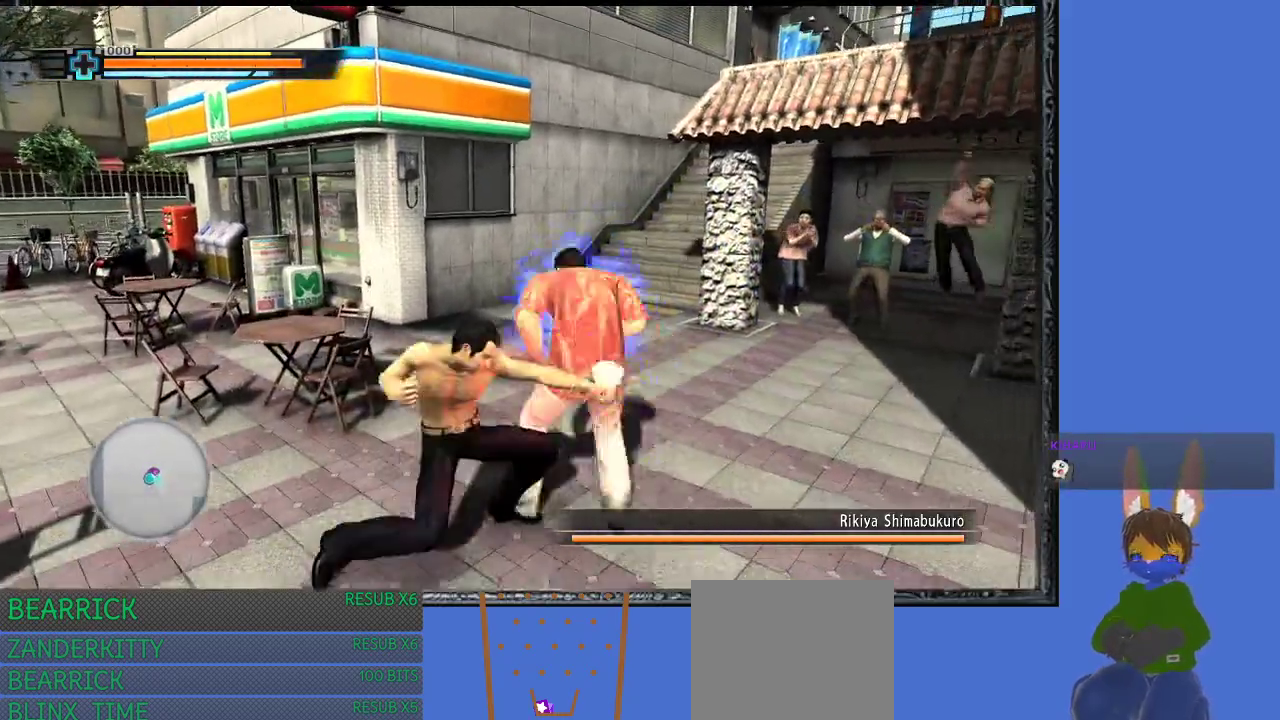
{"buttons": ["L1"], "left_stick": "up-left", "right_stick": "center", "events": [[67, "L1", "down"], [67, "left_stick", "right"], [433, "left_stick", "up-left"]]}
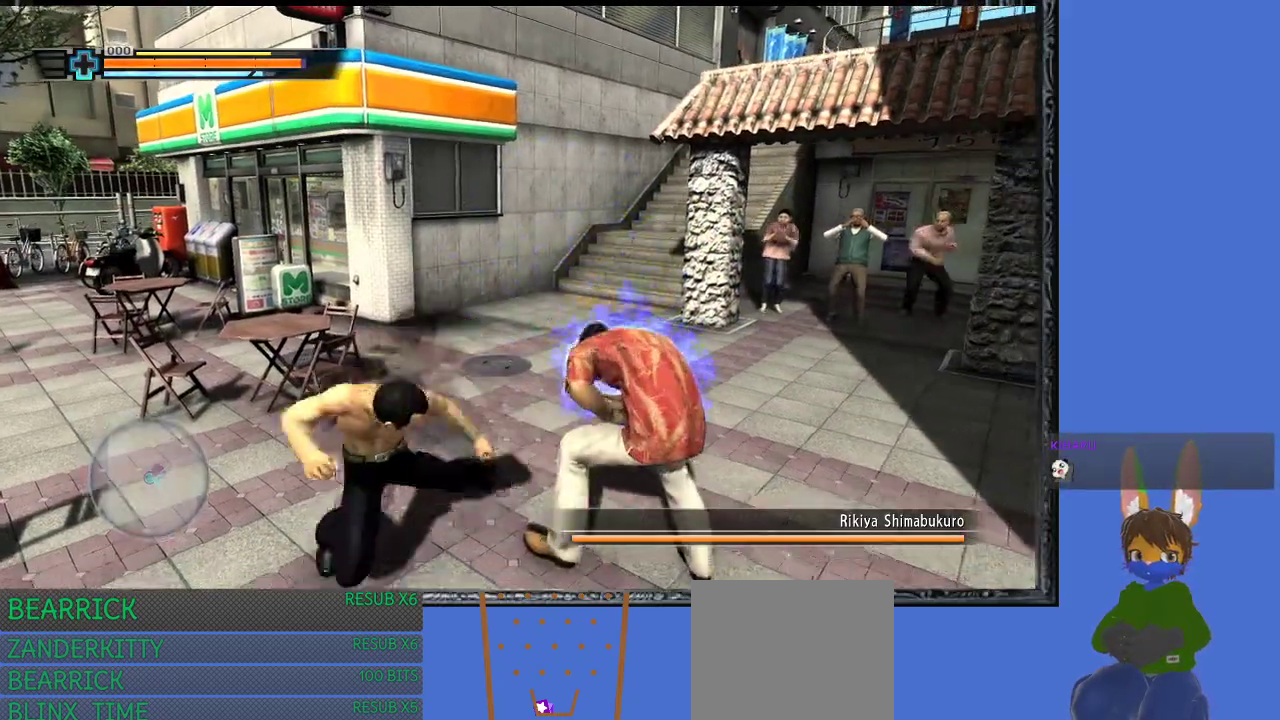
{"buttons": [], "left_stick": "down", "right_stick": "center", "events": [[33, "left_stick", "left"], [367, "left_stick", "down"], [433, "L1", "up"]]}
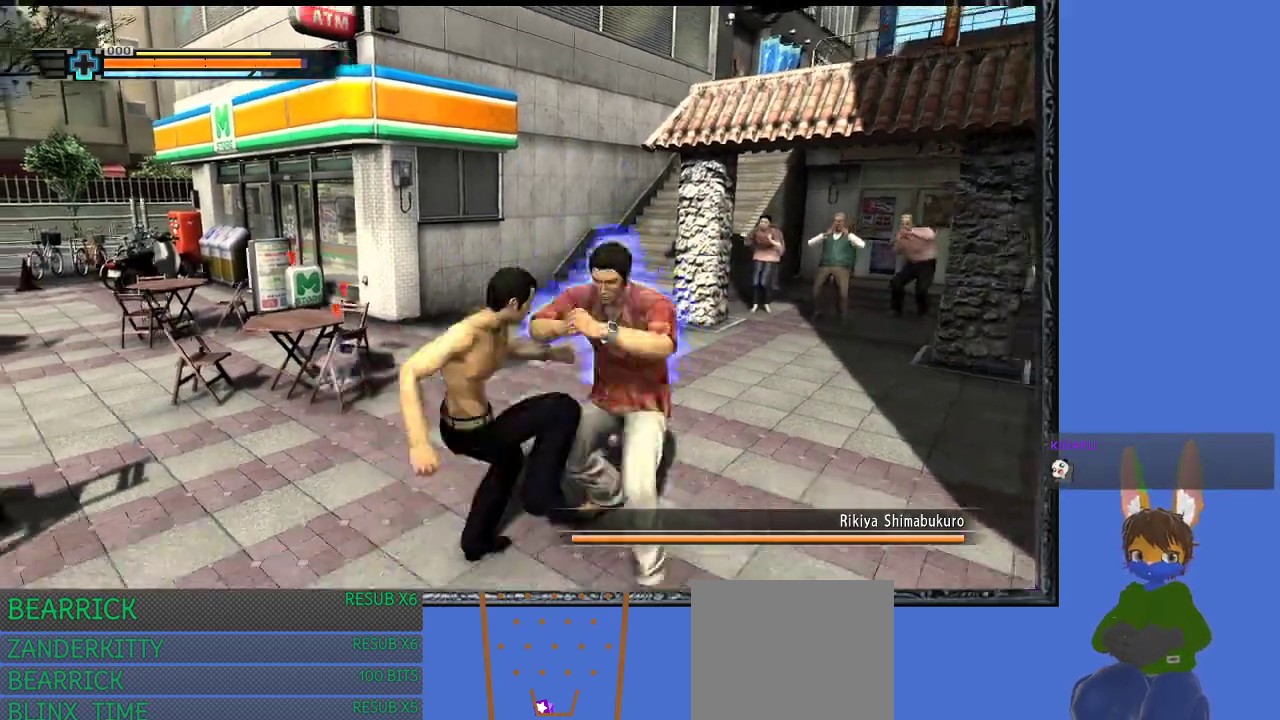
{"buttons": ["L1"], "left_stick": "down-left", "right_stick": "center", "events": [[100, "L1", "down"], [433, "left_stick", "down-left"]]}
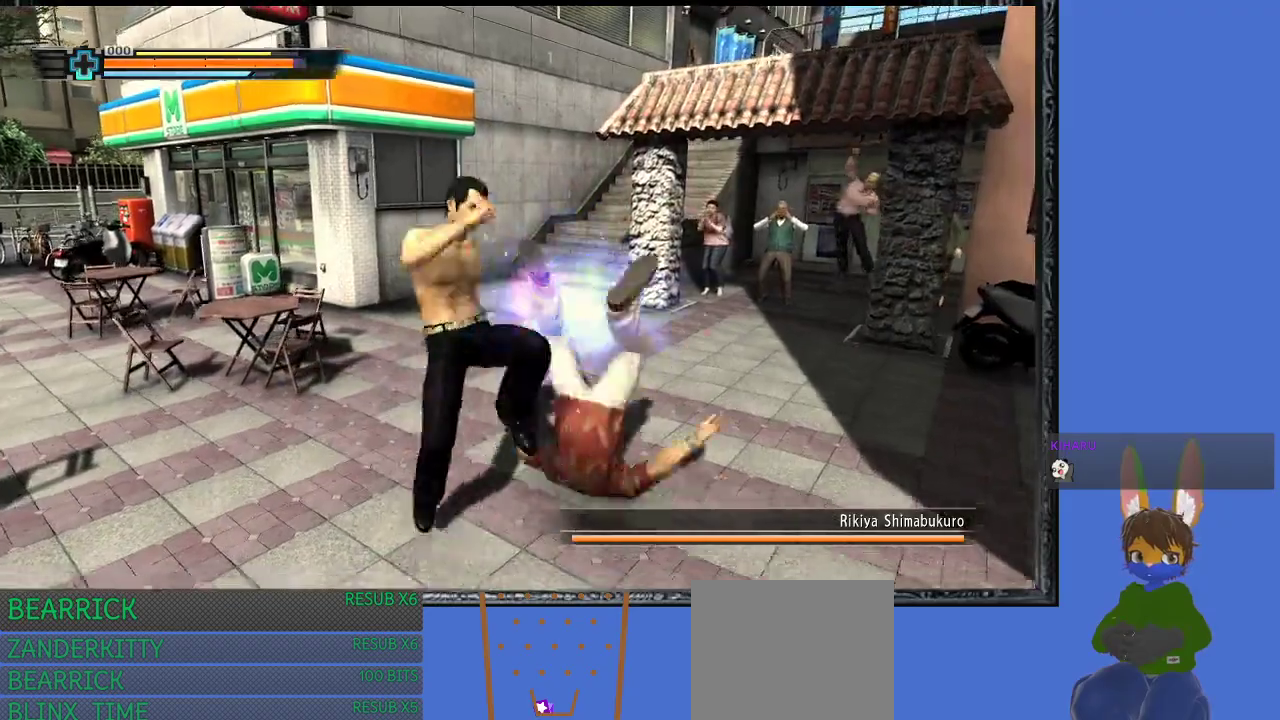
{"buttons": [], "left_stick": "center", "right_stick": "center", "events": [[33, "left_stick", "left"], [233, "L1", "up"], [233, "left_stick", "down-left"], [333, "CROSS", "down"], [367, "left_stick", "down"], [433, "CROSS", "up"], [467, "left_stick", "center"]]}
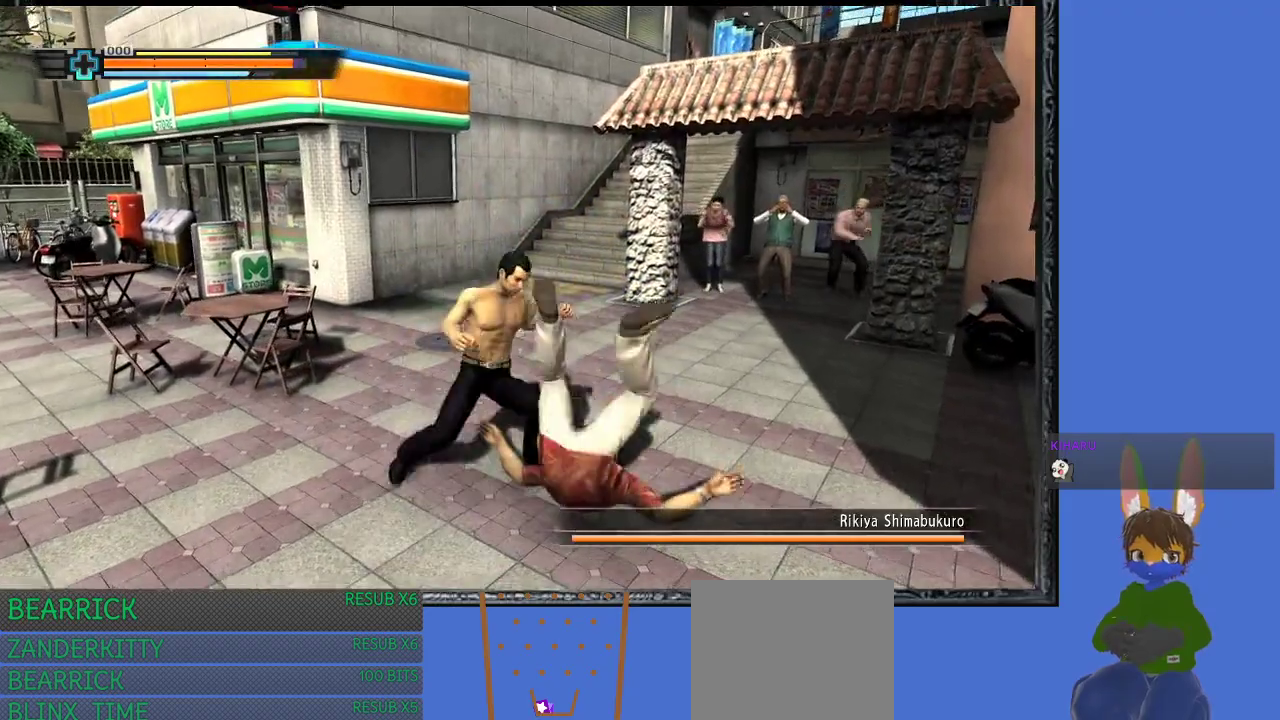
{"buttons": ["SQUARE"], "left_stick": "up-left", "right_stick": "center", "events": [[33, "SQUARE", "down"], [133, "SQUARE", "up"], [200, "SQUARE", "down"], [233, "SQUARE", "up"], [367, "SQUARE", "down"], [400, "SQUARE", "up"], [467, "left_stick", "up-left"], [500, "SQUARE", "down"]]}
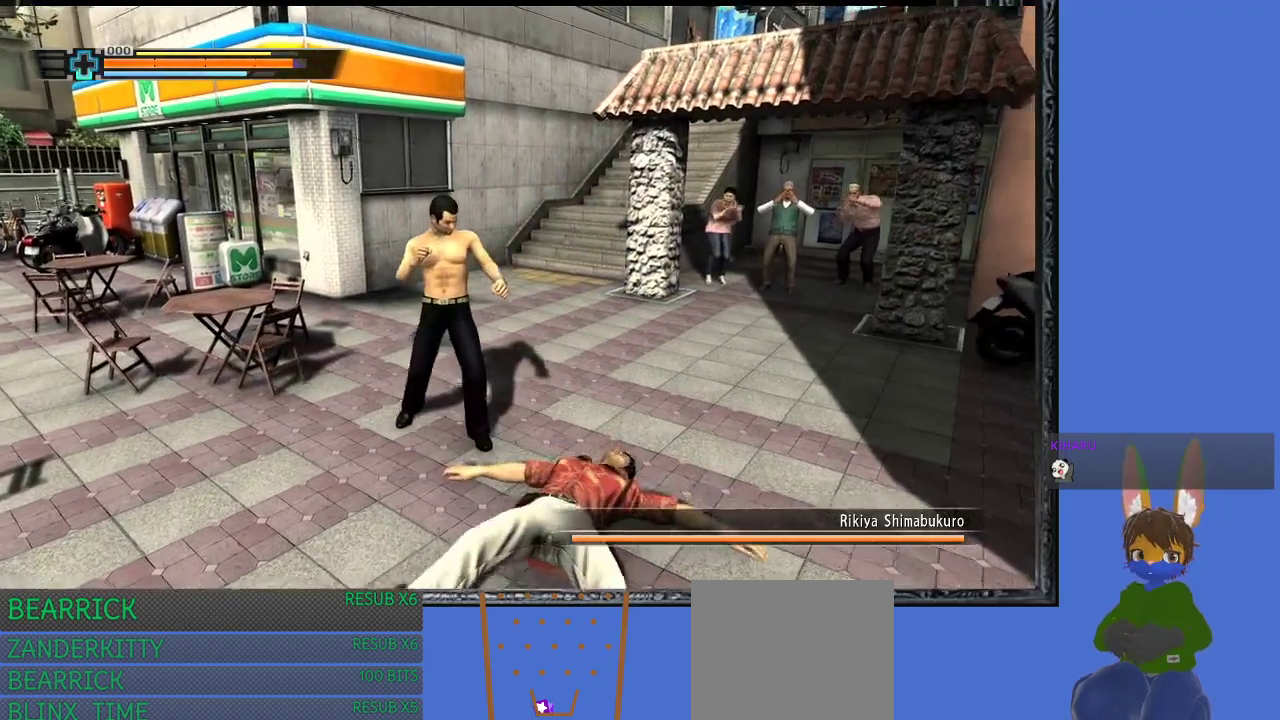
{"buttons": ["SQUARE"], "left_stick": "up-left", "right_stick": "center", "events": [[67, "SQUARE", "up"], [167, "SQUARE", "down"], [233, "SQUARE", "up"], [300, "SQUARE", "down"], [400, "SQUARE", "up"], [500, "SQUARE", "down"]]}
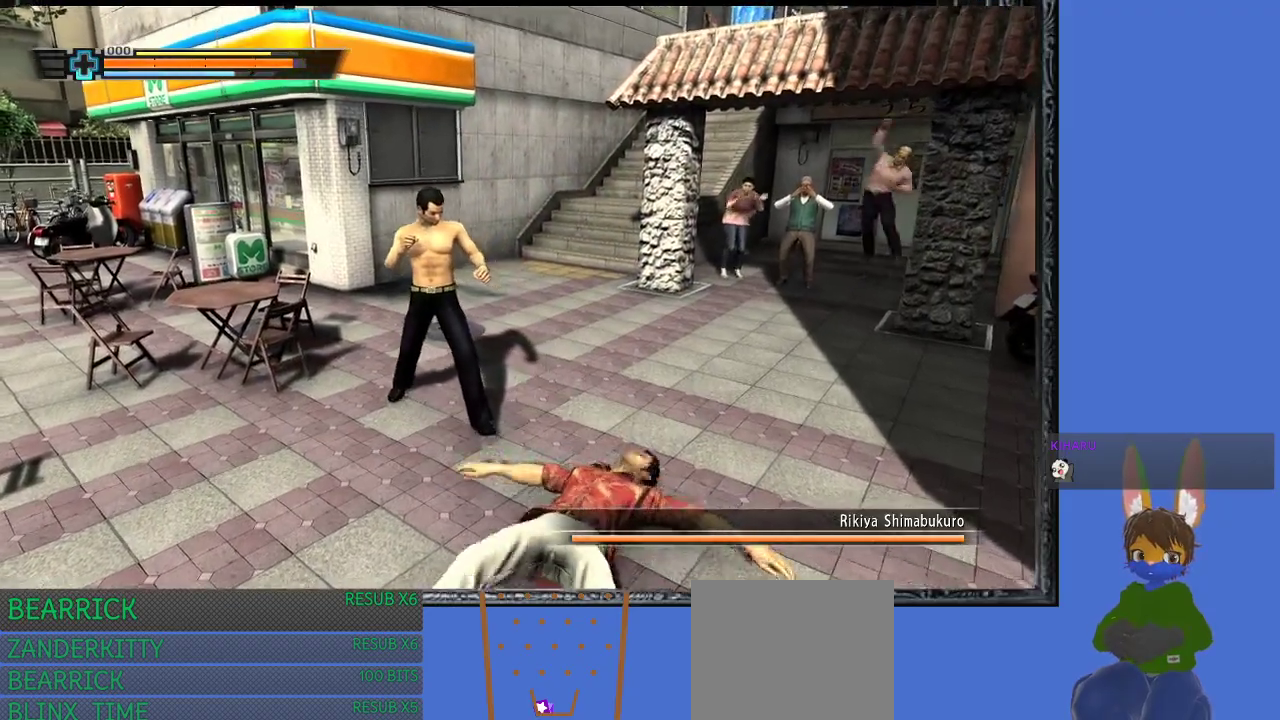
{"buttons": ["SQUARE"], "left_stick": "up-left", "right_stick": "center", "events": [[67, "SQUARE", "up"], [167, "SQUARE", "down"], [267, "SQUARE", "up"], [333, "SQUARE", "down"], [433, "SQUARE", "up"], [500, "SQUARE", "down"]]}
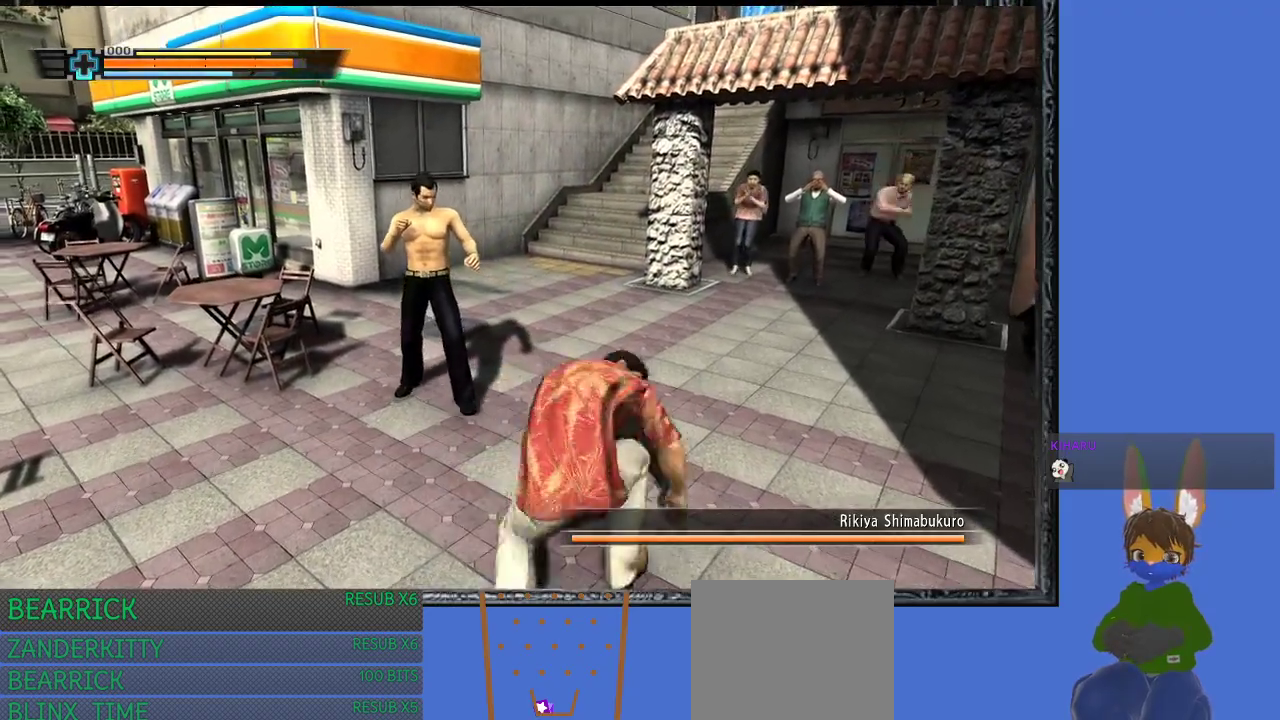
{"buttons": [], "left_stick": "up-left", "right_stick": "center", "events": [[100, "SQUARE", "up"], [200, "SQUARE", "down"], [300, "SQUARE", "up"], [367, "SQUARE", "down"], [500, "SQUARE", "up"]]}
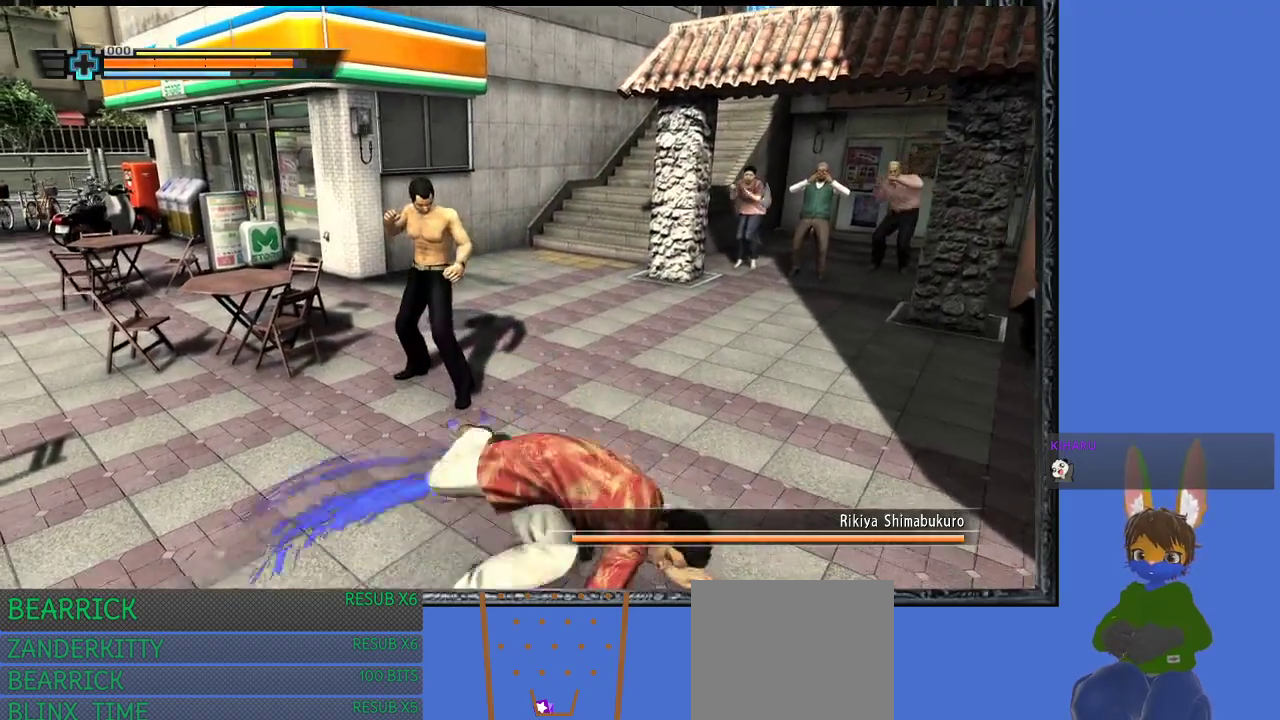
{"buttons": [], "left_stick": "right", "right_stick": "center", "events": [[67, "SQUARE", "down"], [167, "SQUARE", "up"], [267, "left_stick", "right"]]}
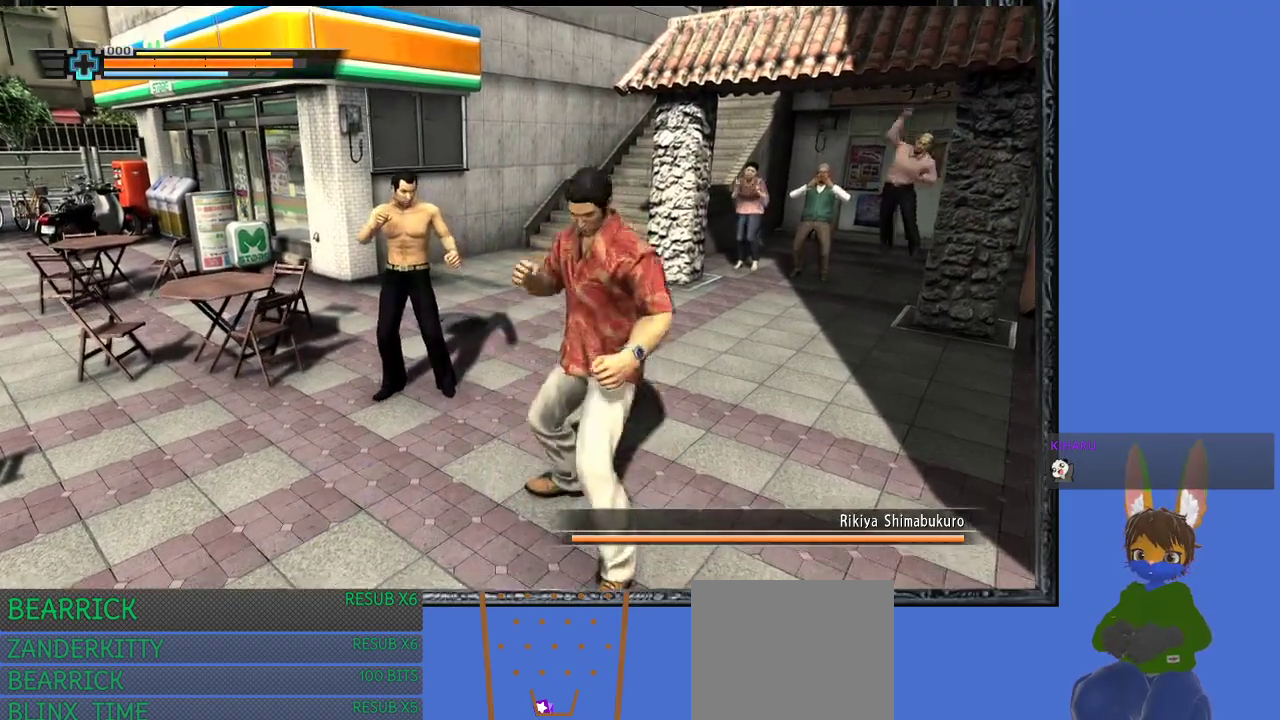
{"buttons": ["R1"], "left_stick": "right", "right_stick": "center", "events": [[167, "left_stick", "up-left"], [233, "R1", "down"], [333, "left_stick", "up-right"], [433, "left_stick", "right"]]}
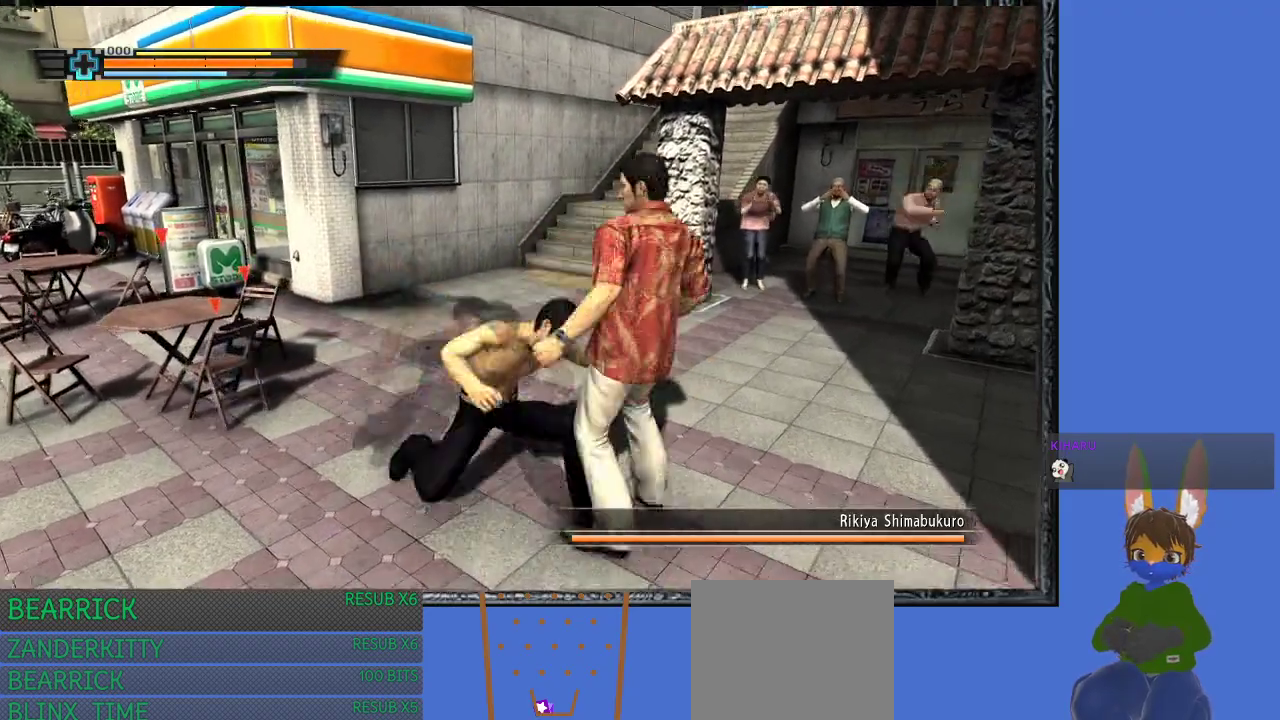
{"buttons": ["R1"], "left_stick": "right", "right_stick": "center", "events": []}
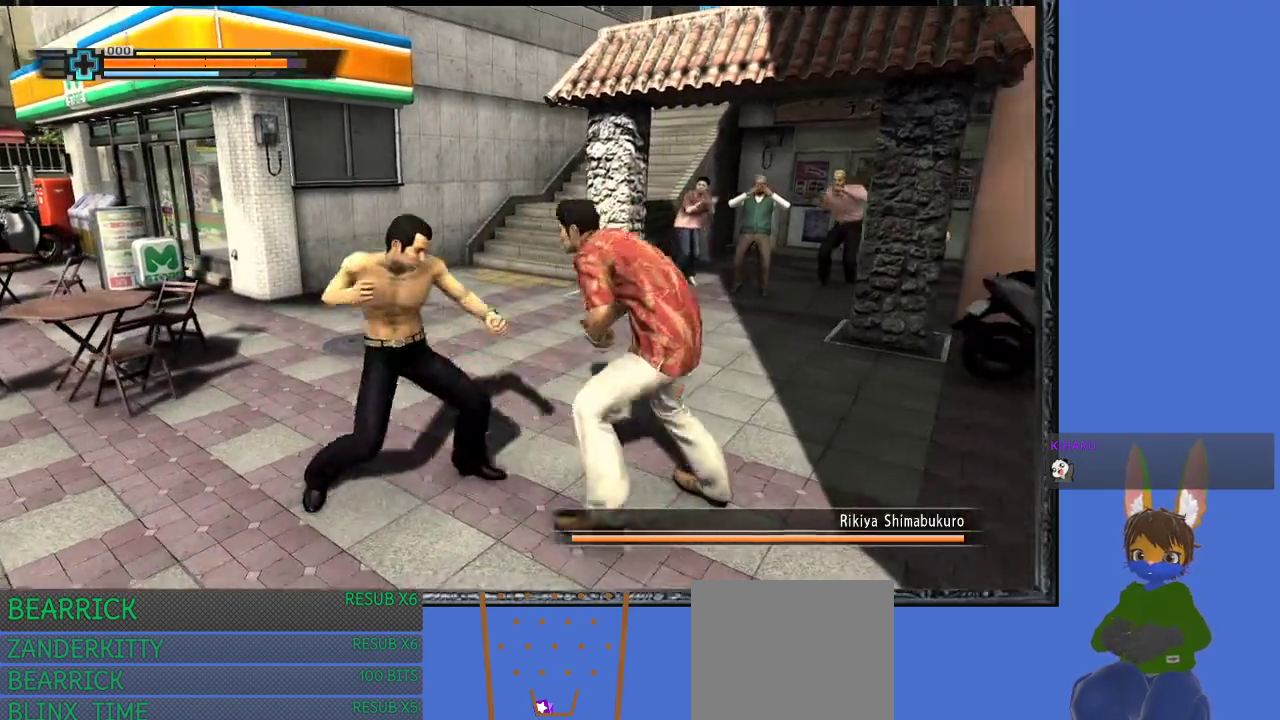
{"buttons": ["L1", "R1"], "left_stick": "up-right", "right_stick": "center", "events": [[33, "L1", "down"], [167, "left_stick", "up-right"]]}
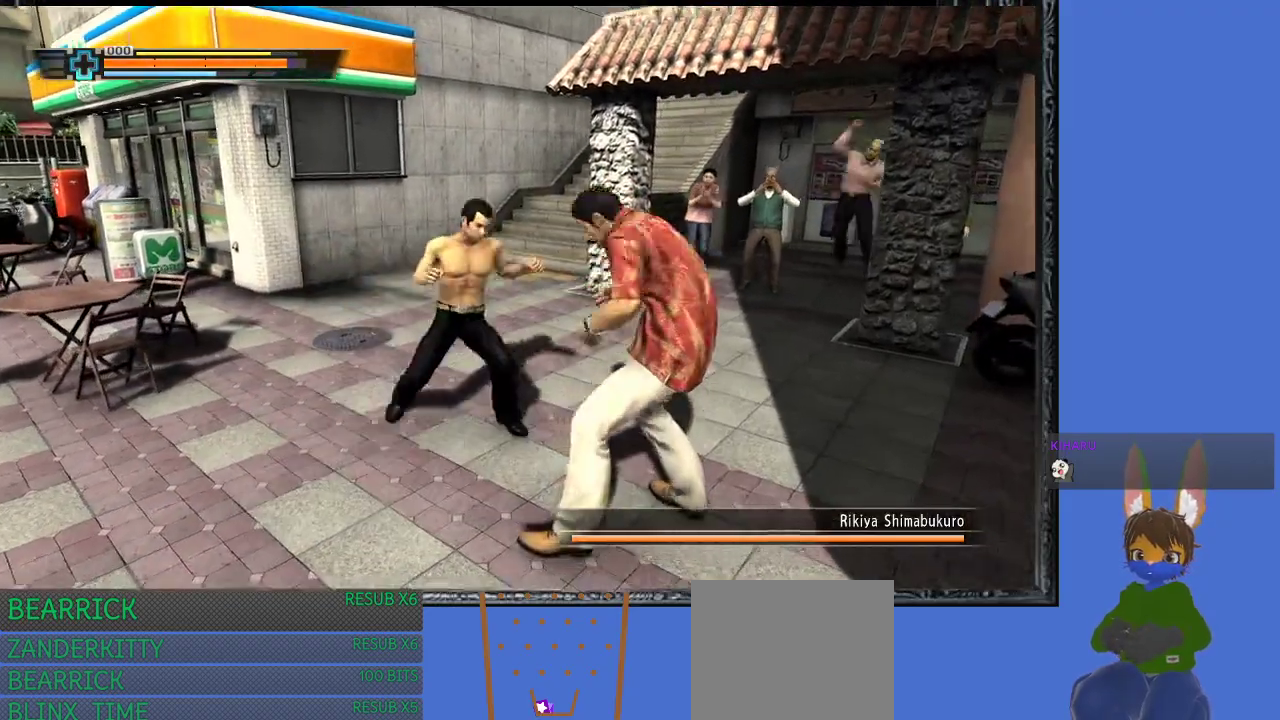
{"buttons": ["L1", "R1"], "left_stick": "right", "right_stick": "center", "events": [[33, "left_stick", "right"]]}
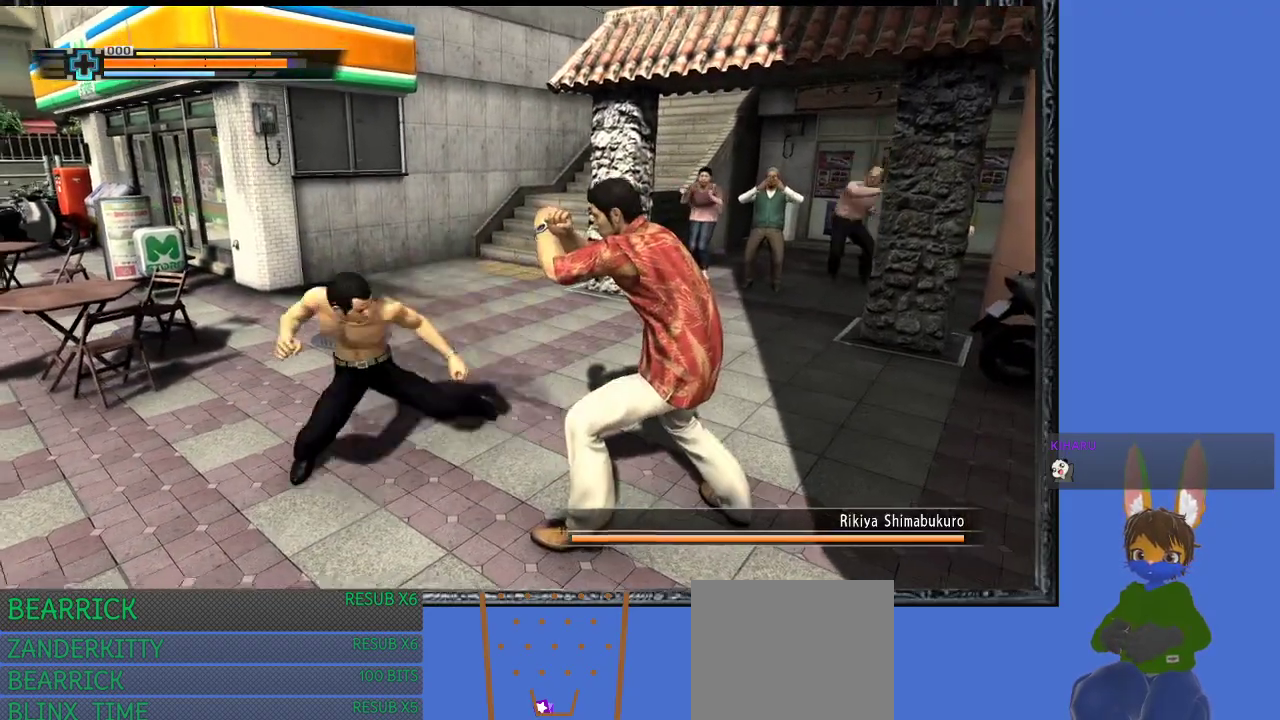
{"buttons": ["L1", "R1"], "left_stick": "right", "right_stick": "center", "events": []}
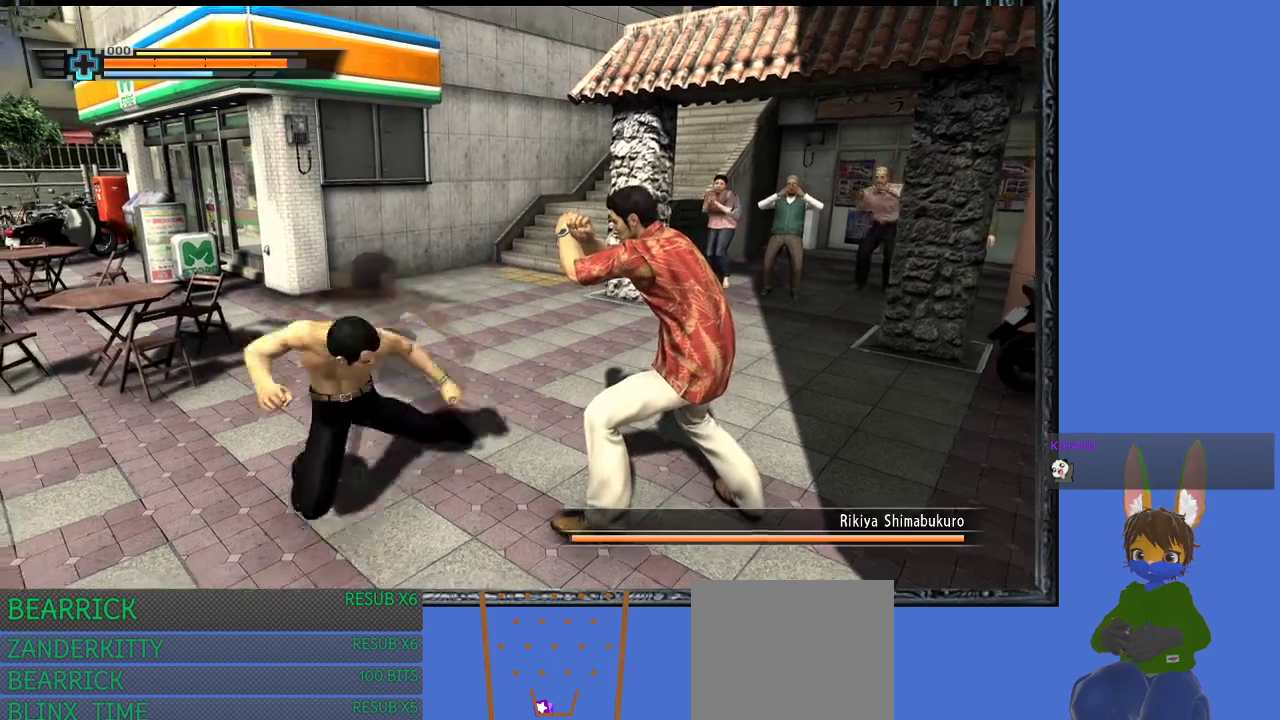
{"buttons": ["L1"], "left_stick": "right", "right_stick": "center", "events": [[300, "R1", "up"]]}
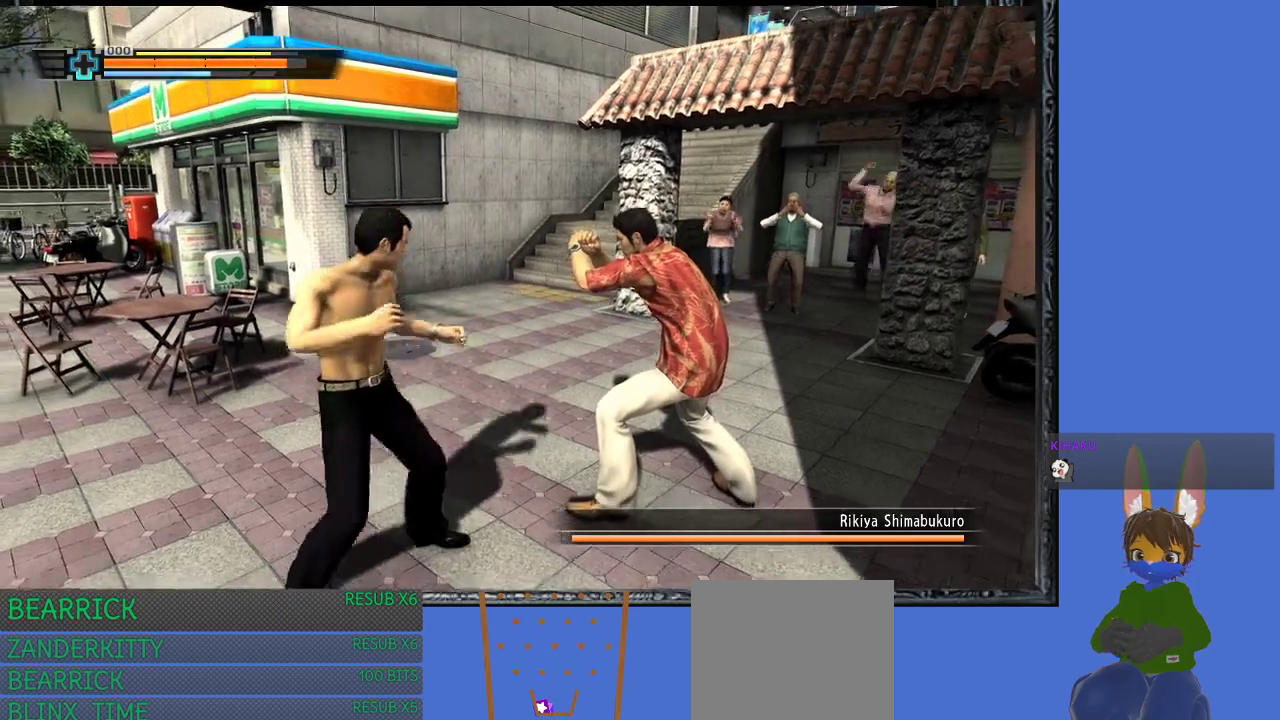
{"buttons": ["L1"], "left_stick": "right", "right_stick": "center", "events": []}
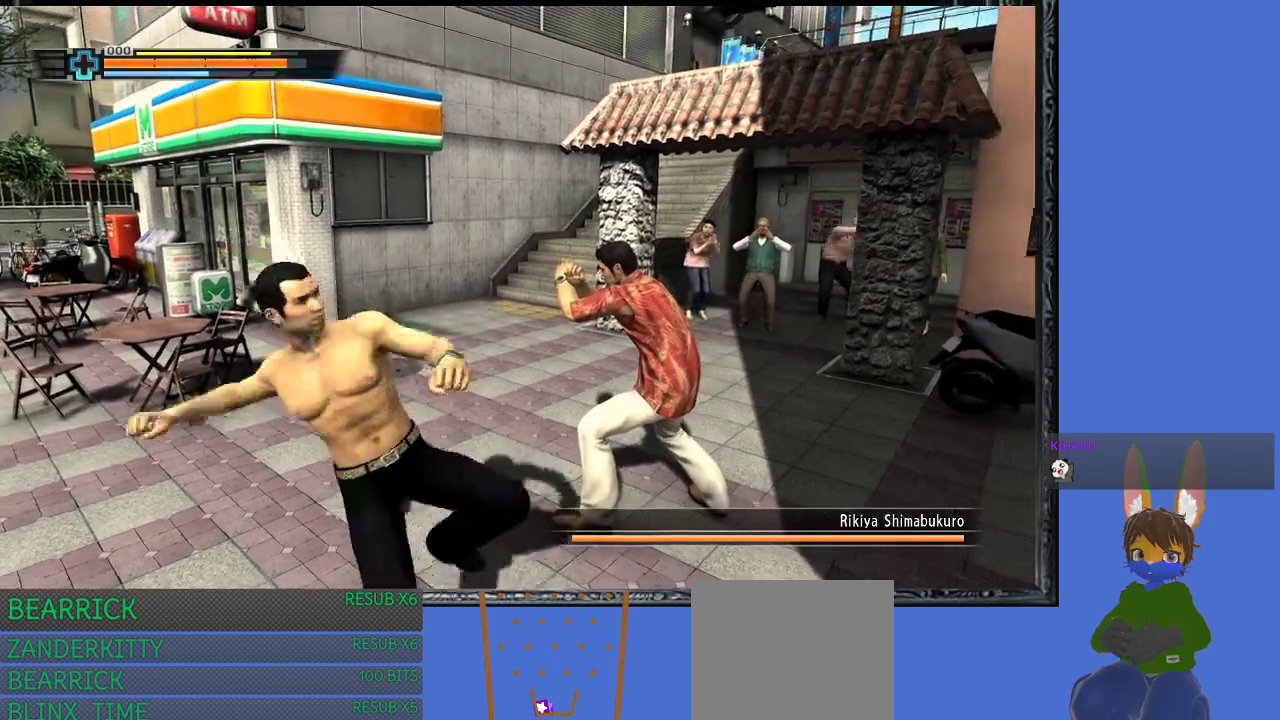
{"buttons": ["L1"], "left_stick": "down-right", "right_stick": "center", "events": [[133, "L1", "up"], [133, "left_stick", "down-right"], [200, "L1", "down"]]}
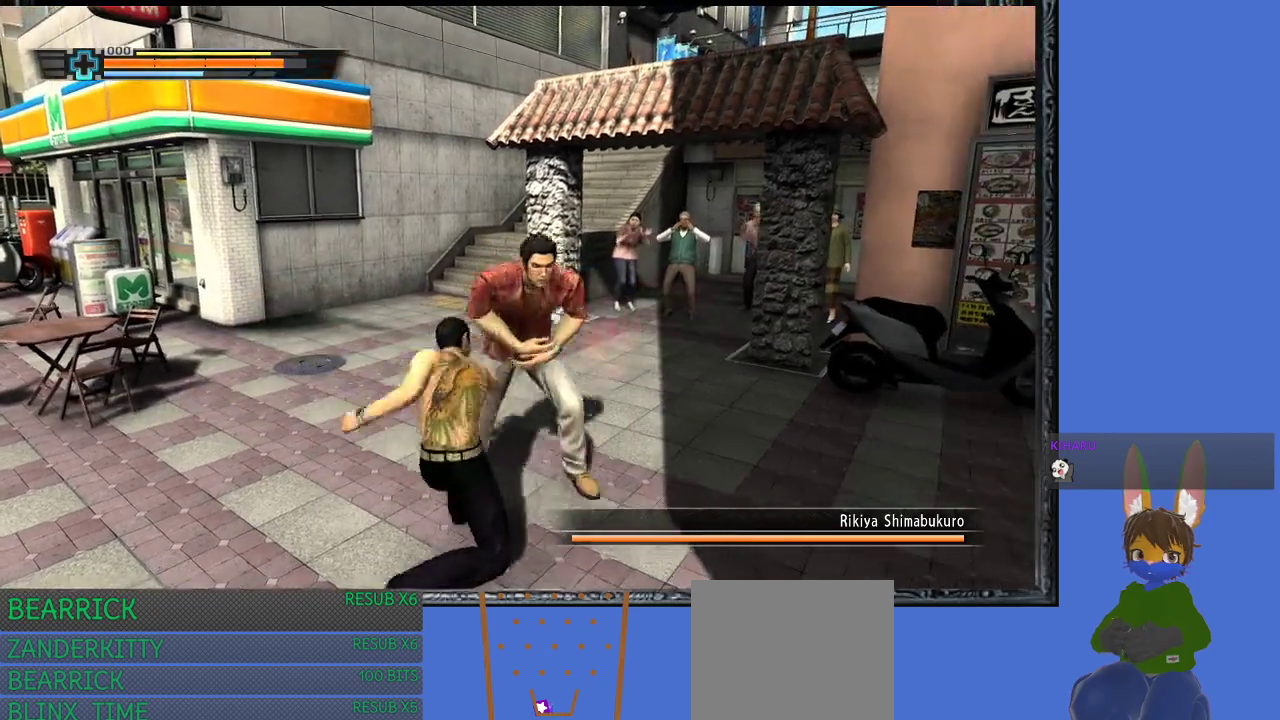
{"buttons": ["L1"], "left_stick": "down", "right_stick": "center", "events": [[267, "left_stick", "down"]]}
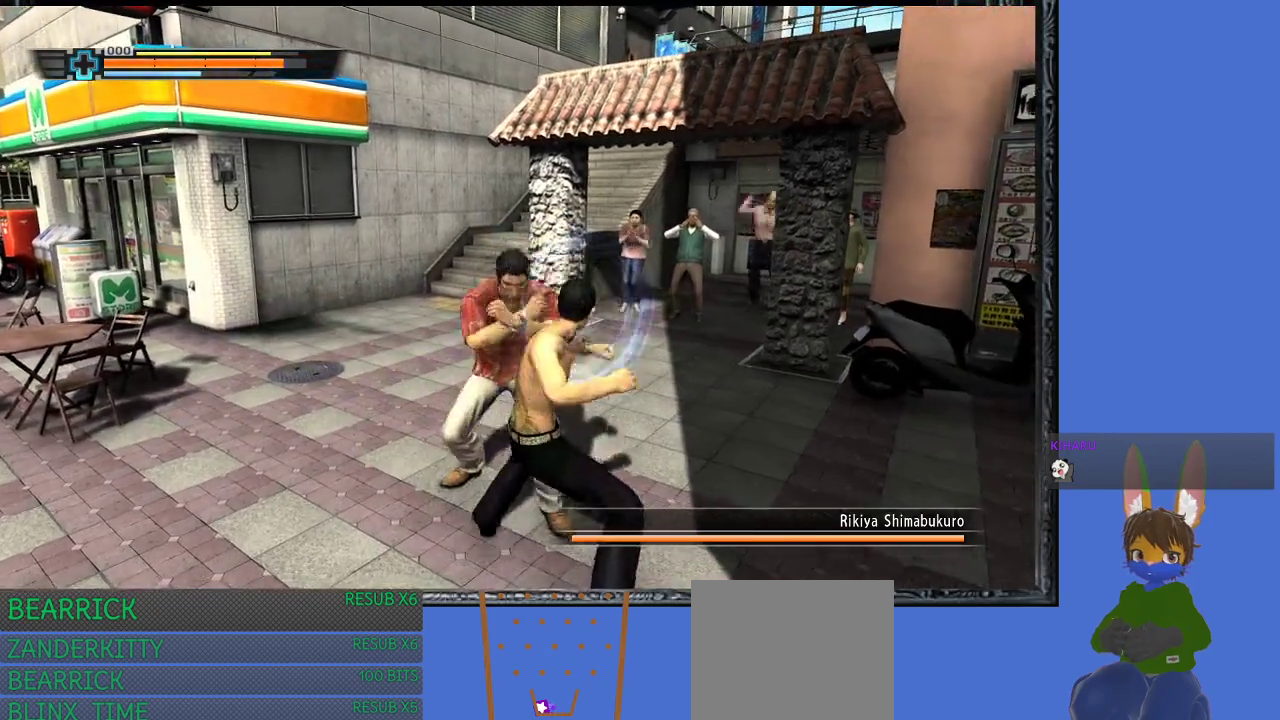
{"buttons": ["L1"], "left_stick": "down", "right_stick": "center", "events": [[200, "L1", "up"], [233, "SQUARE", "down"], [333, "SQUARE", "up"], [433, "L1", "down"]]}
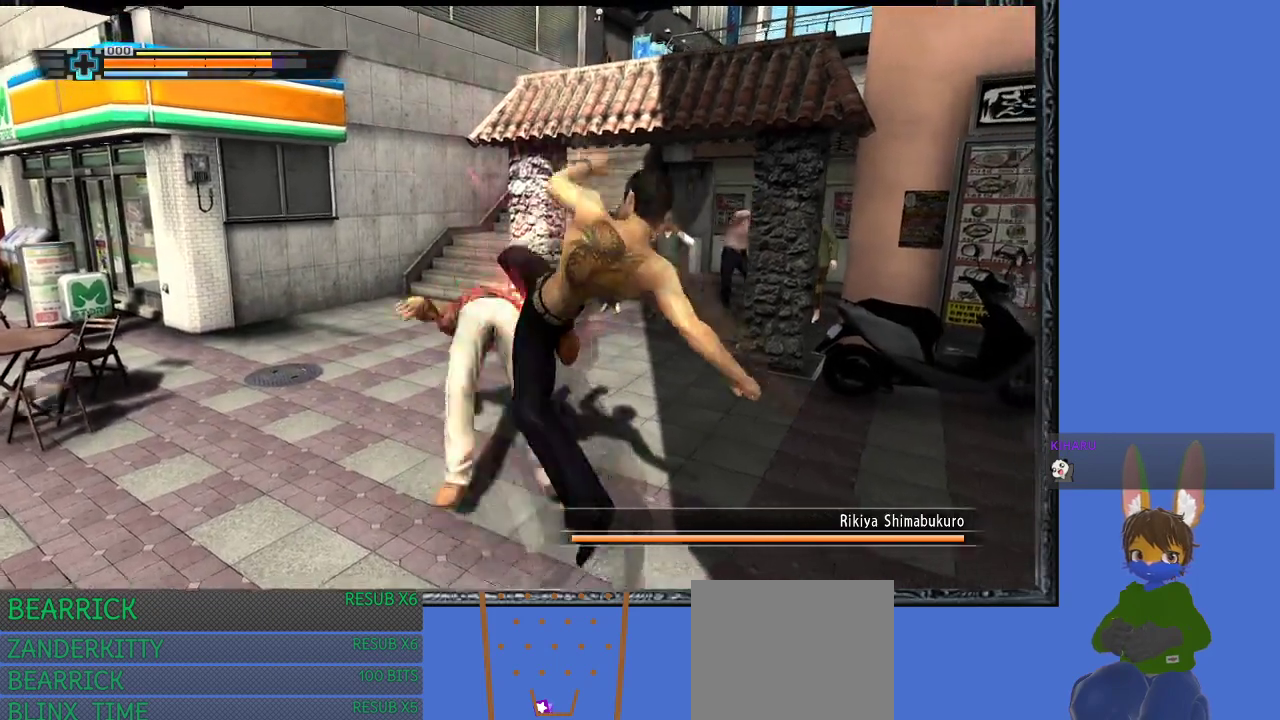
{"buttons": ["CROSS"], "left_stick": "down", "right_stick": "center", "events": [[400, "L1", "up"], [433, "CROSS", "down"]]}
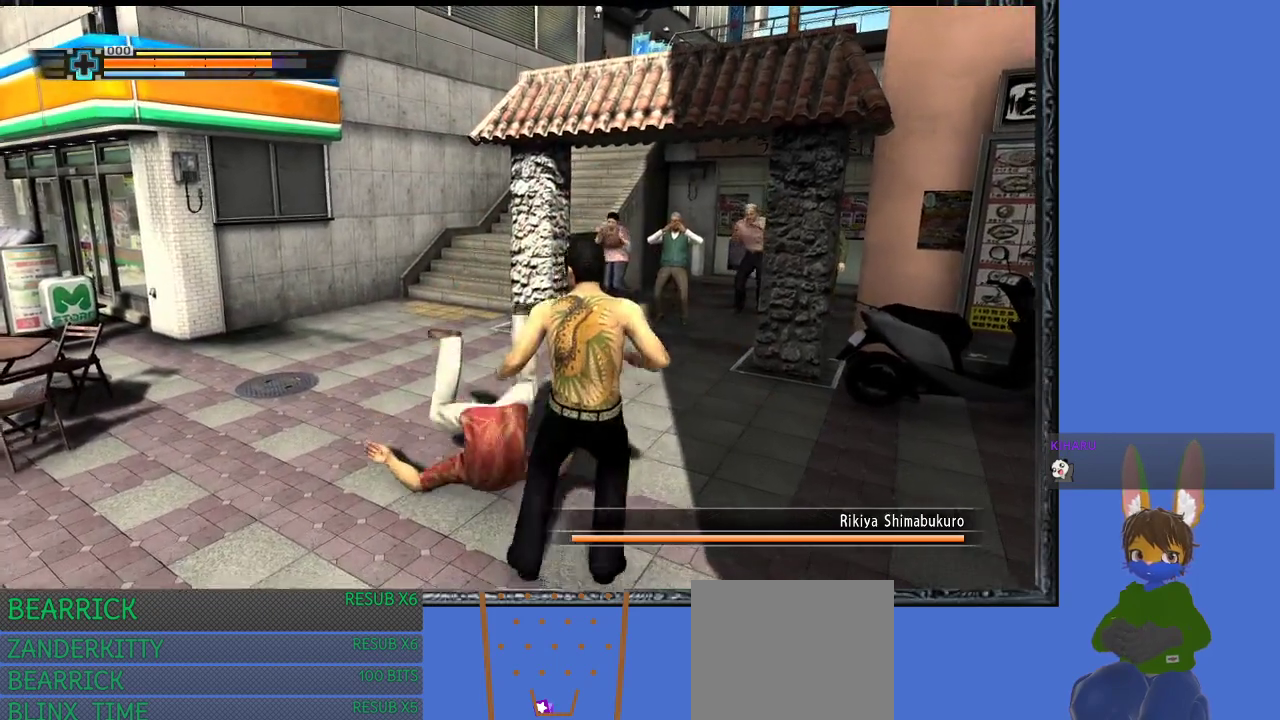
{"buttons": ["SQUARE"], "left_stick": "down-right", "right_stick": "center", "events": [[33, "left_stick", "center"], [67, "CROSS", "up"], [200, "SQUARE", "down"], [267, "SQUARE", "up"], [367, "SQUARE", "down"], [433, "SQUARE", "up"], [500, "SQUARE", "down"], [500, "left_stick", "down-right"]]}
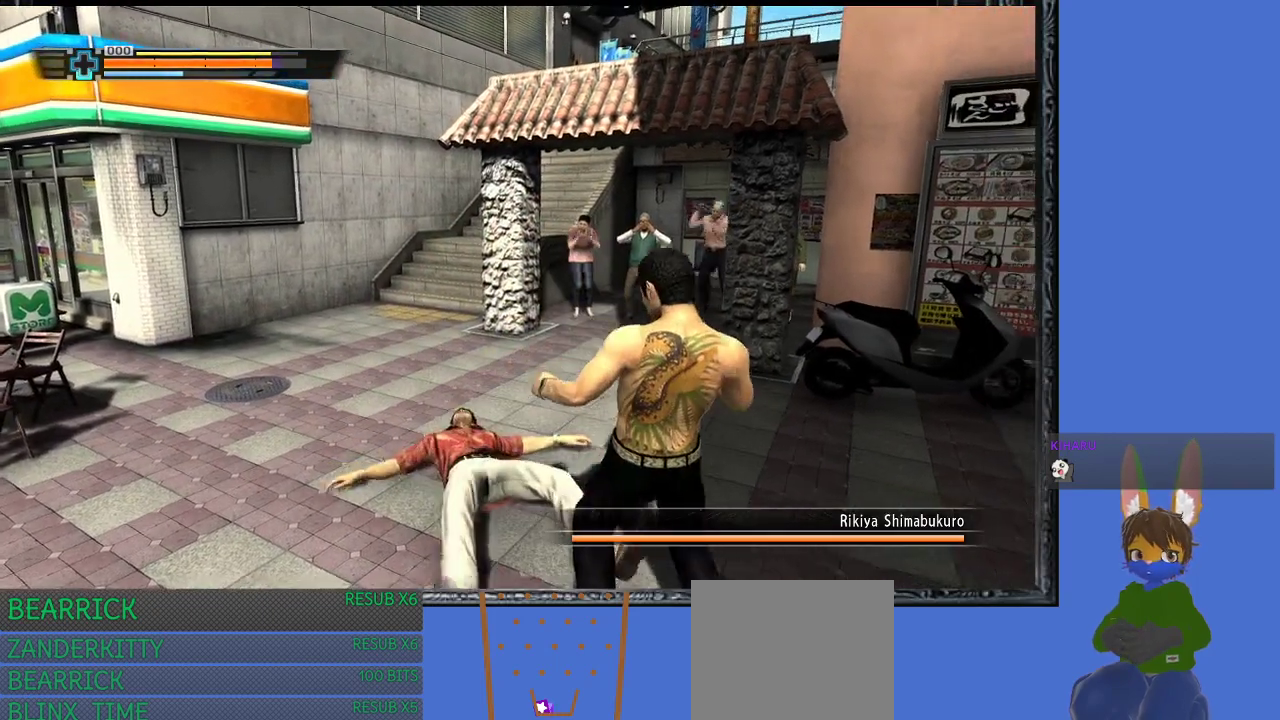
{"buttons": ["SQUARE"], "left_stick": "down-right", "right_stick": "center", "events": [[100, "SQUARE", "up"], [167, "SQUARE", "down"], [267, "SQUARE", "up"], [333, "SQUARE", "down"], [433, "SQUARE", "up"], [500, "SQUARE", "down"]]}
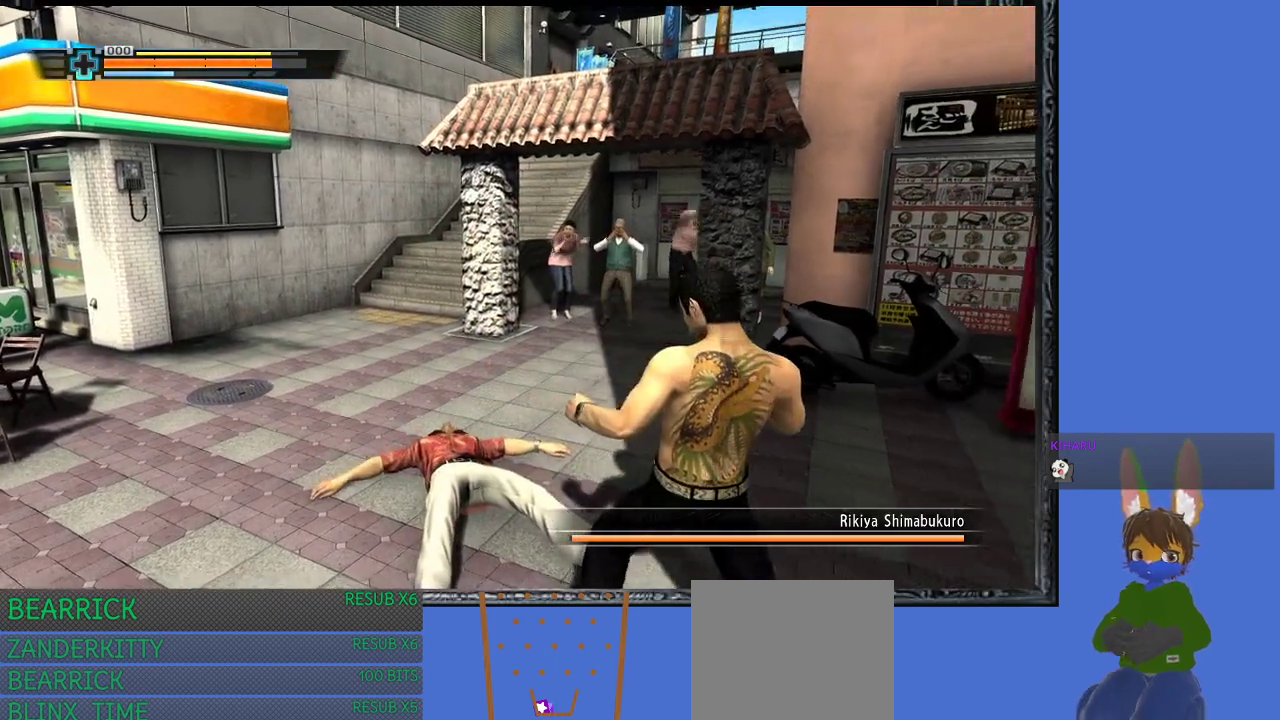
{"buttons": ["SQUARE"], "left_stick": "down-right", "right_stick": "center", "events": [[100, "SQUARE", "up"], [167, "SQUARE", "down"], [267, "SQUARE", "up"], [367, "SQUARE", "down"], [433, "SQUARE", "up"], [500, "SQUARE", "down"]]}
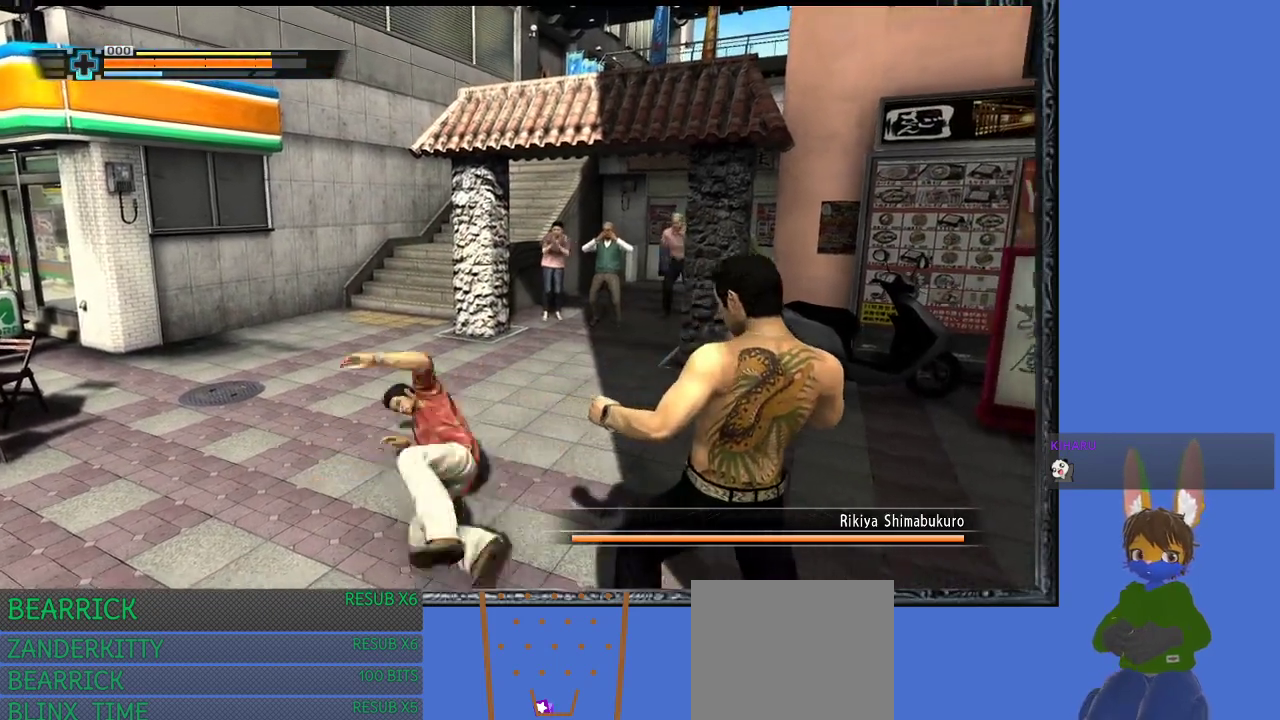
{"buttons": [], "left_stick": "down-right", "right_stick": "center", "events": [[100, "SQUARE", "up"], [200, "SQUARE", "down"], [300, "SQUARE", "up"], [367, "SQUARE", "down"], [467, "SQUARE", "up"]]}
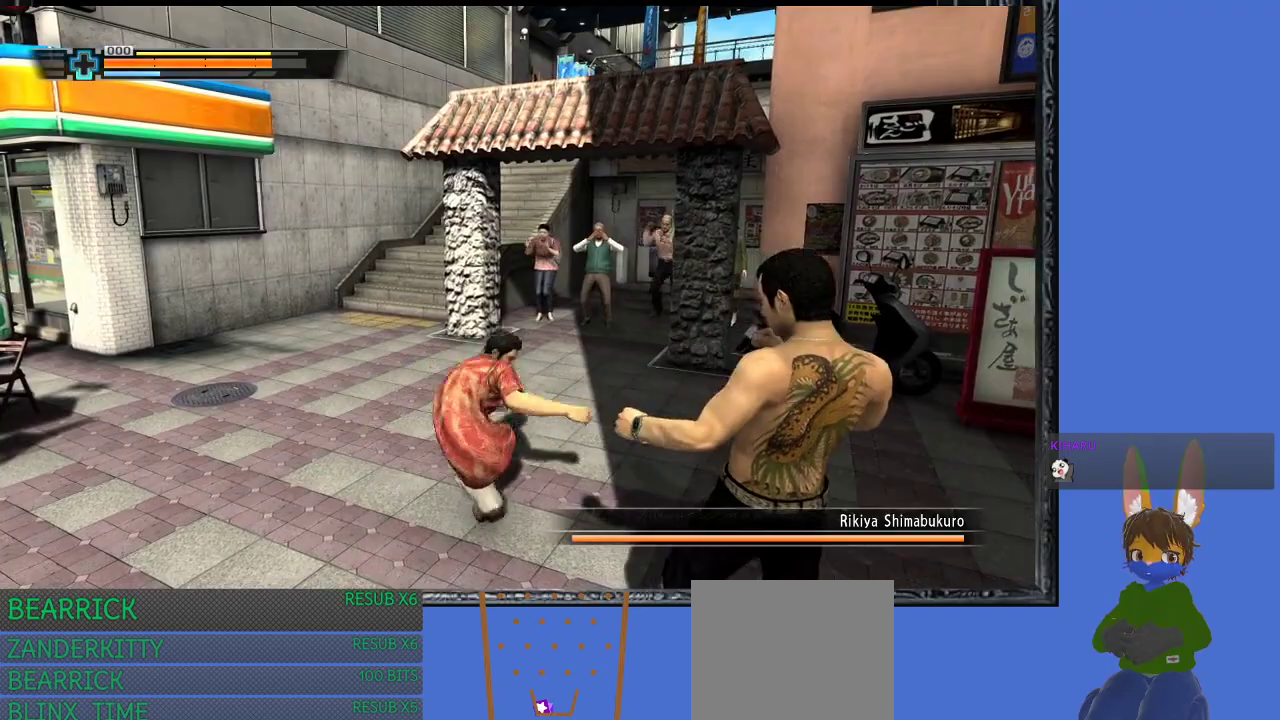
{"buttons": [], "left_stick": "down", "right_stick": "center", "events": [[67, "SQUARE", "down"], [133, "SQUARE", "up"], [433, "left_stick", "down"]]}
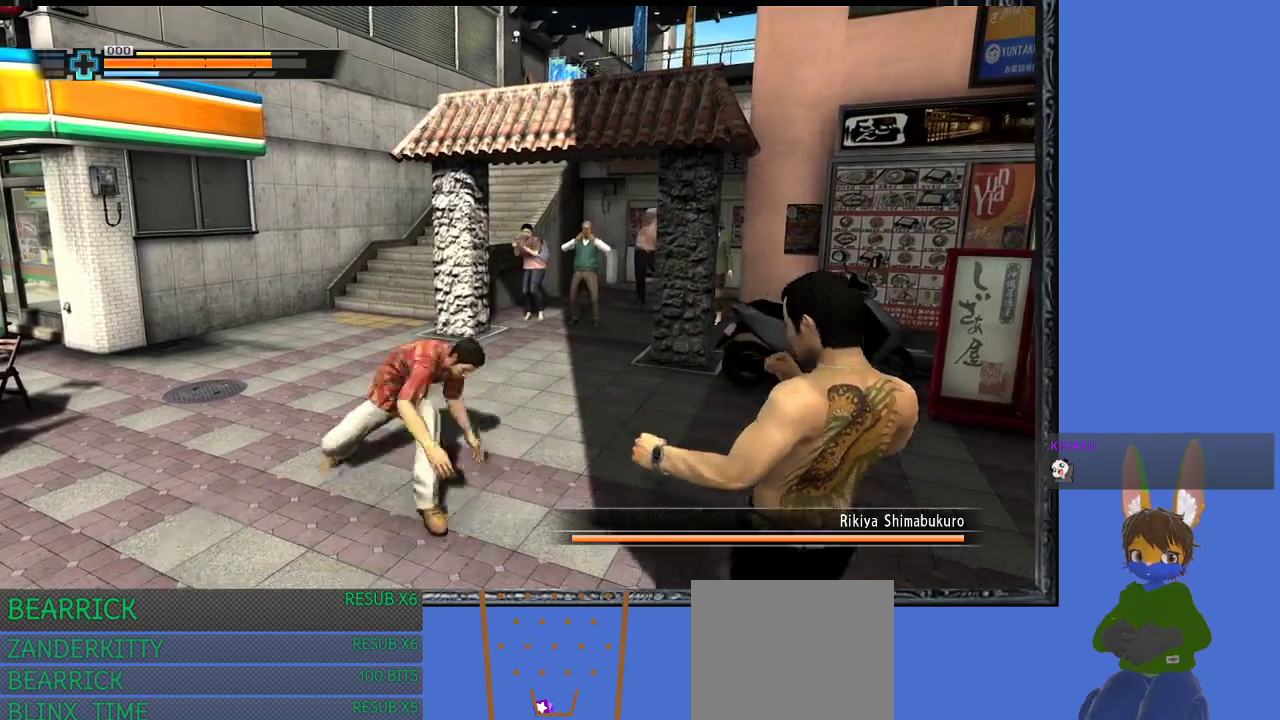
{"buttons": ["R1"], "left_stick": "down-right", "right_stick": "center", "events": [[67, "left_stick", "left"], [167, "left_stick", "center"], [300, "R1", "down"], [300, "left_stick", "down-right"]]}
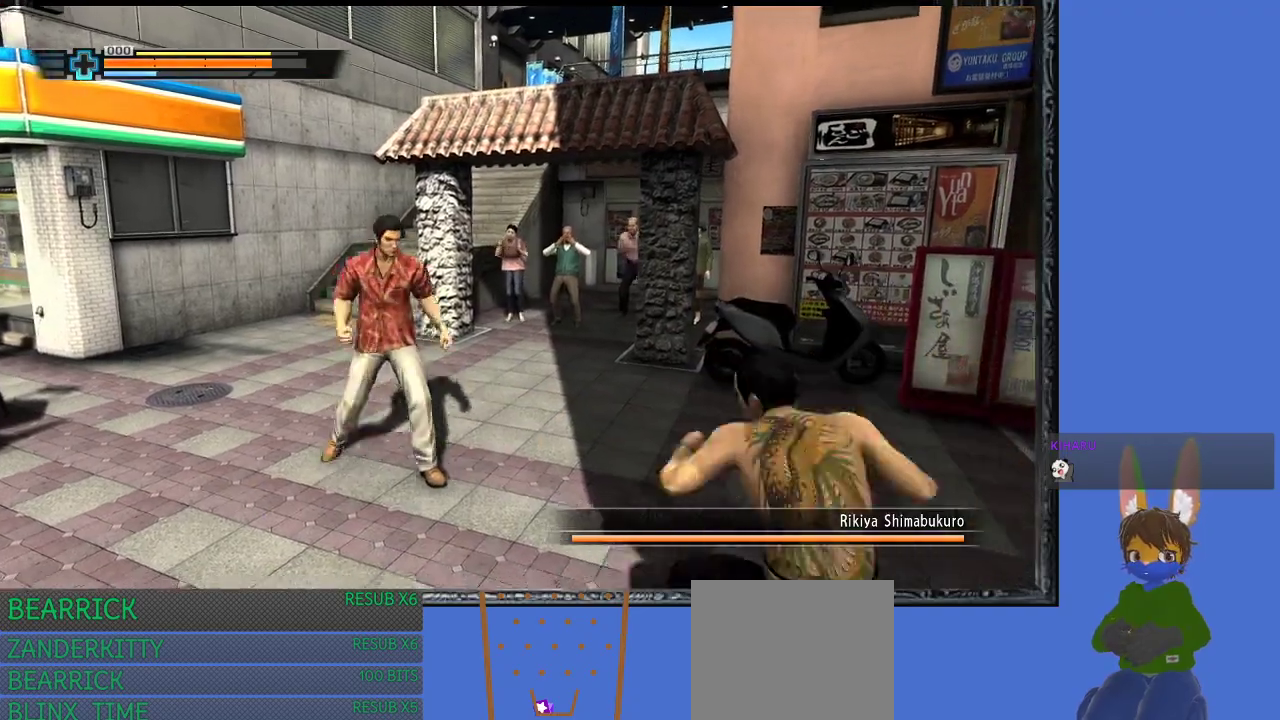
{"buttons": ["R1"], "left_stick": "left", "right_stick": "center", "events": [[100, "left_stick", "left"]]}